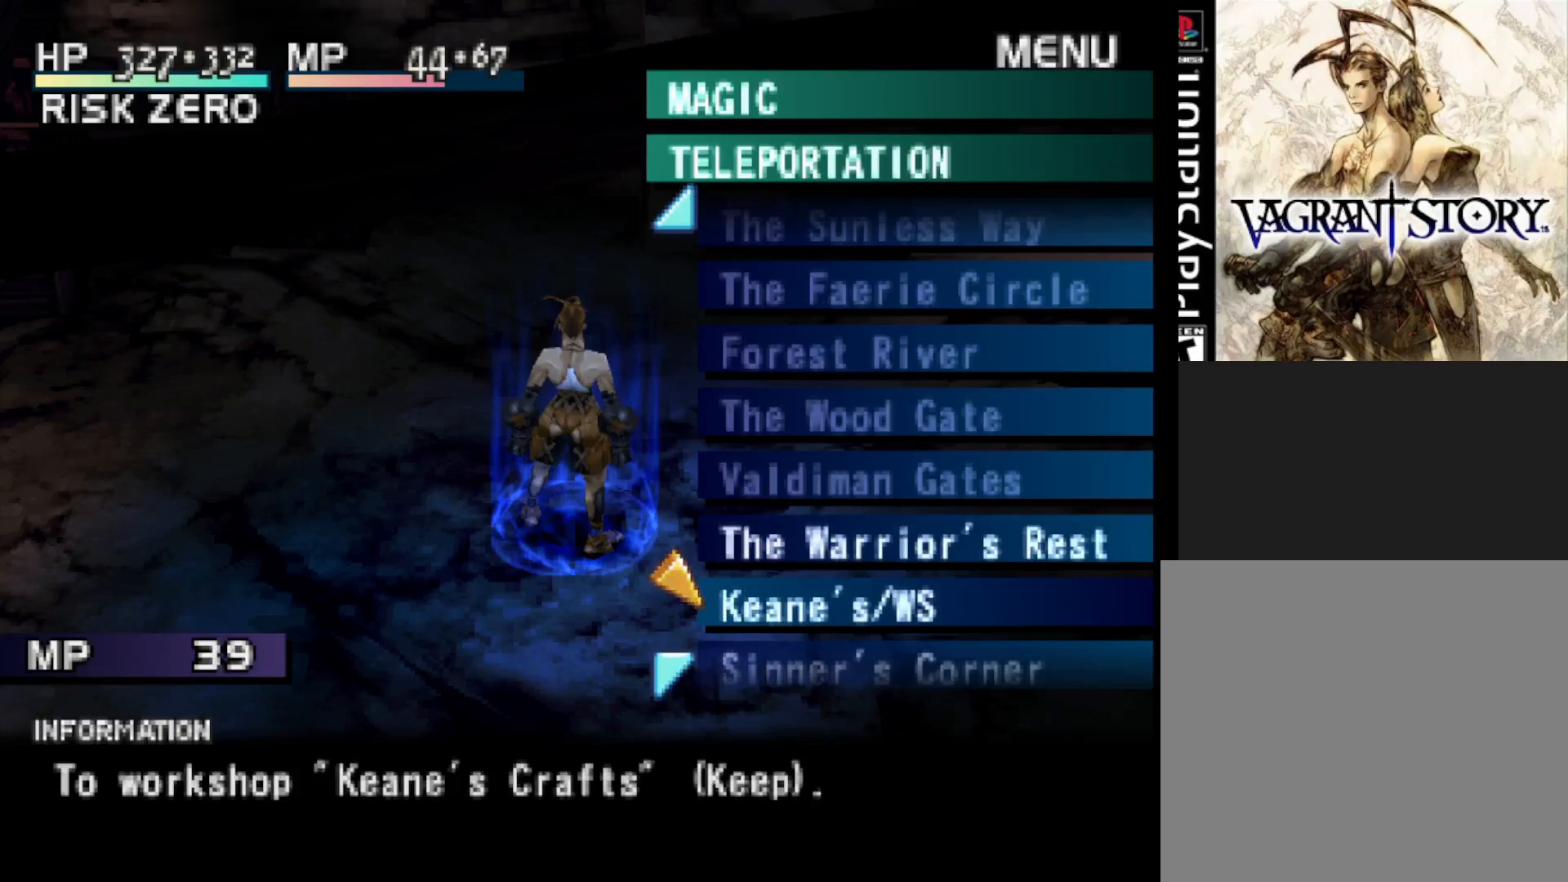
Gameplay with a controller (PlayStation layout); each line is a JSON object with the inputs held at the frame after it. "events" lists button and stick changes between this image and that frame as [ms after this image, input, new state], when the widget could be followed in between. Not read: left_stick.
{"buttons": ["CROSS"], "right_stick": "center", "events": [[400, "CROSS", "down"]]}
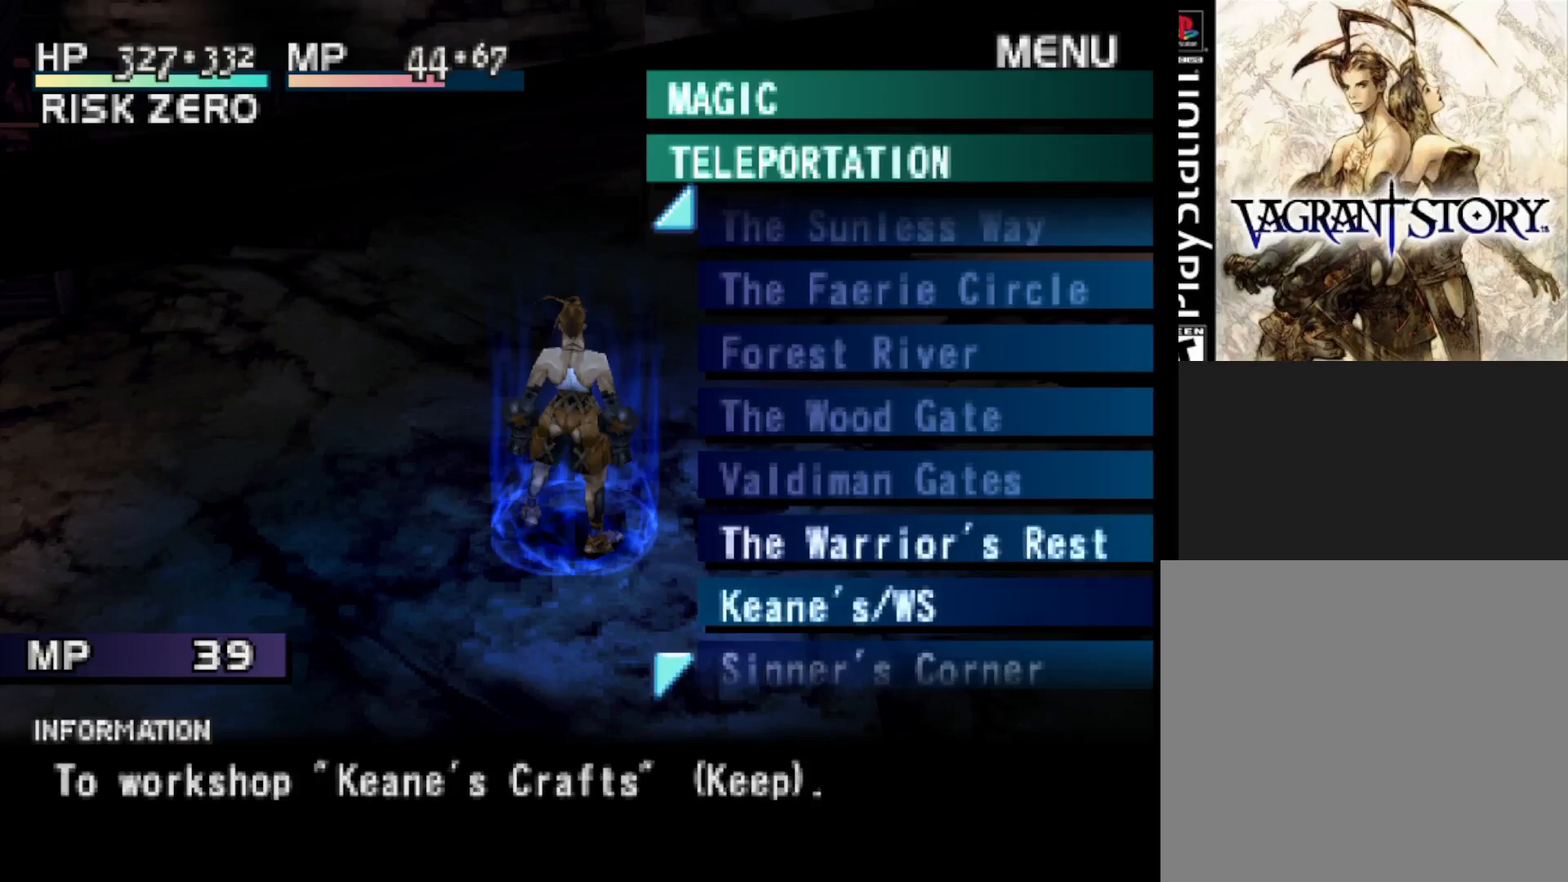
{"buttons": [], "right_stick": "center", "events": [[67, "CROSS", "up"]]}
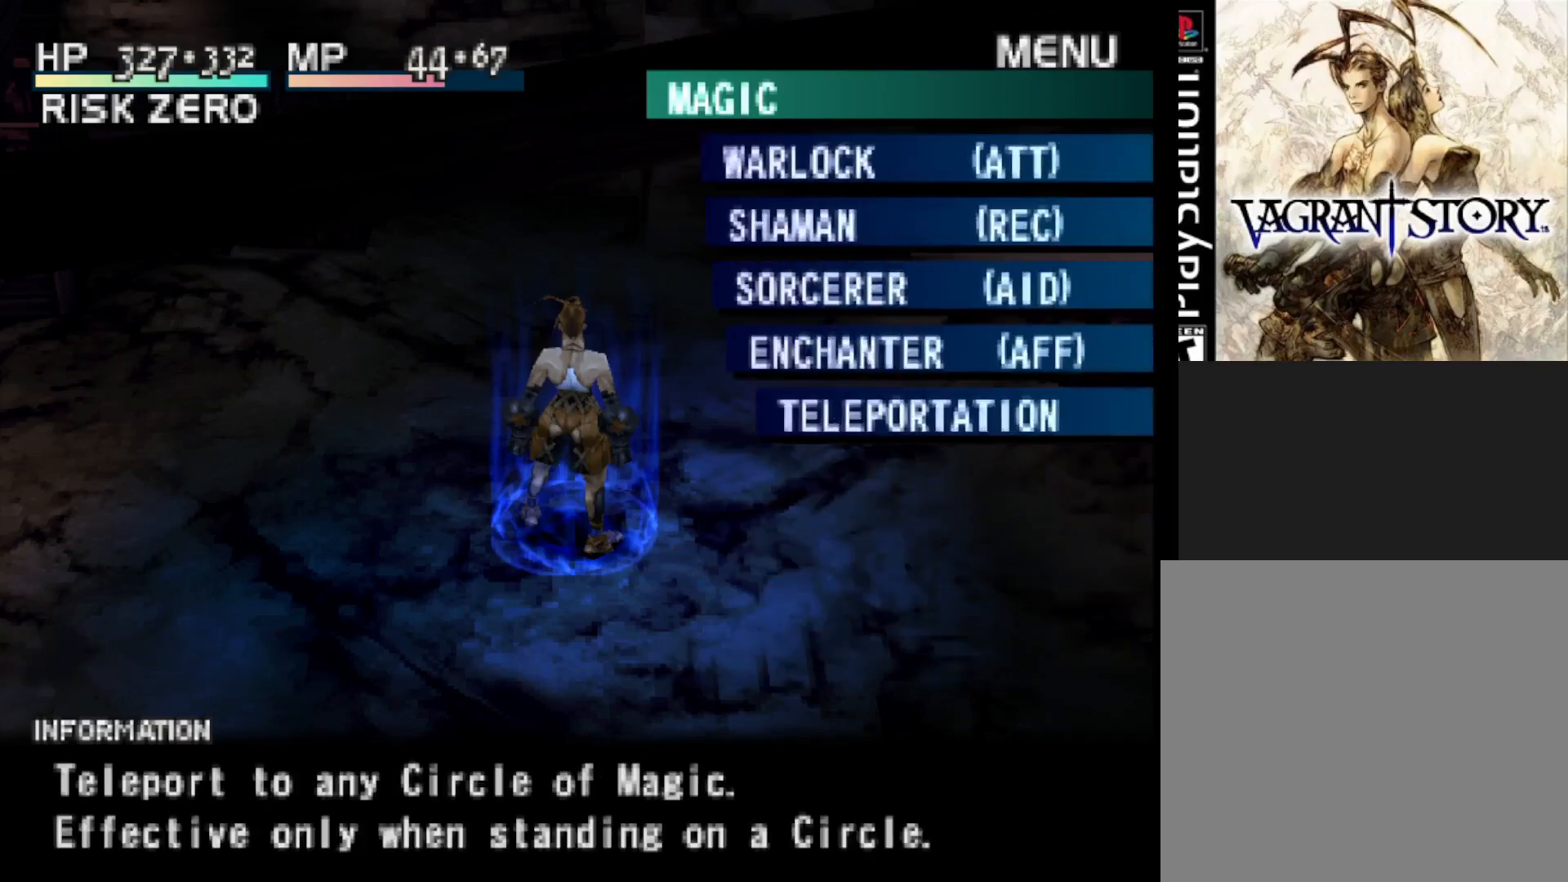
{"buttons": ["CROSS"], "right_stick": "center", "events": [[450, "CROSS", "down"]]}
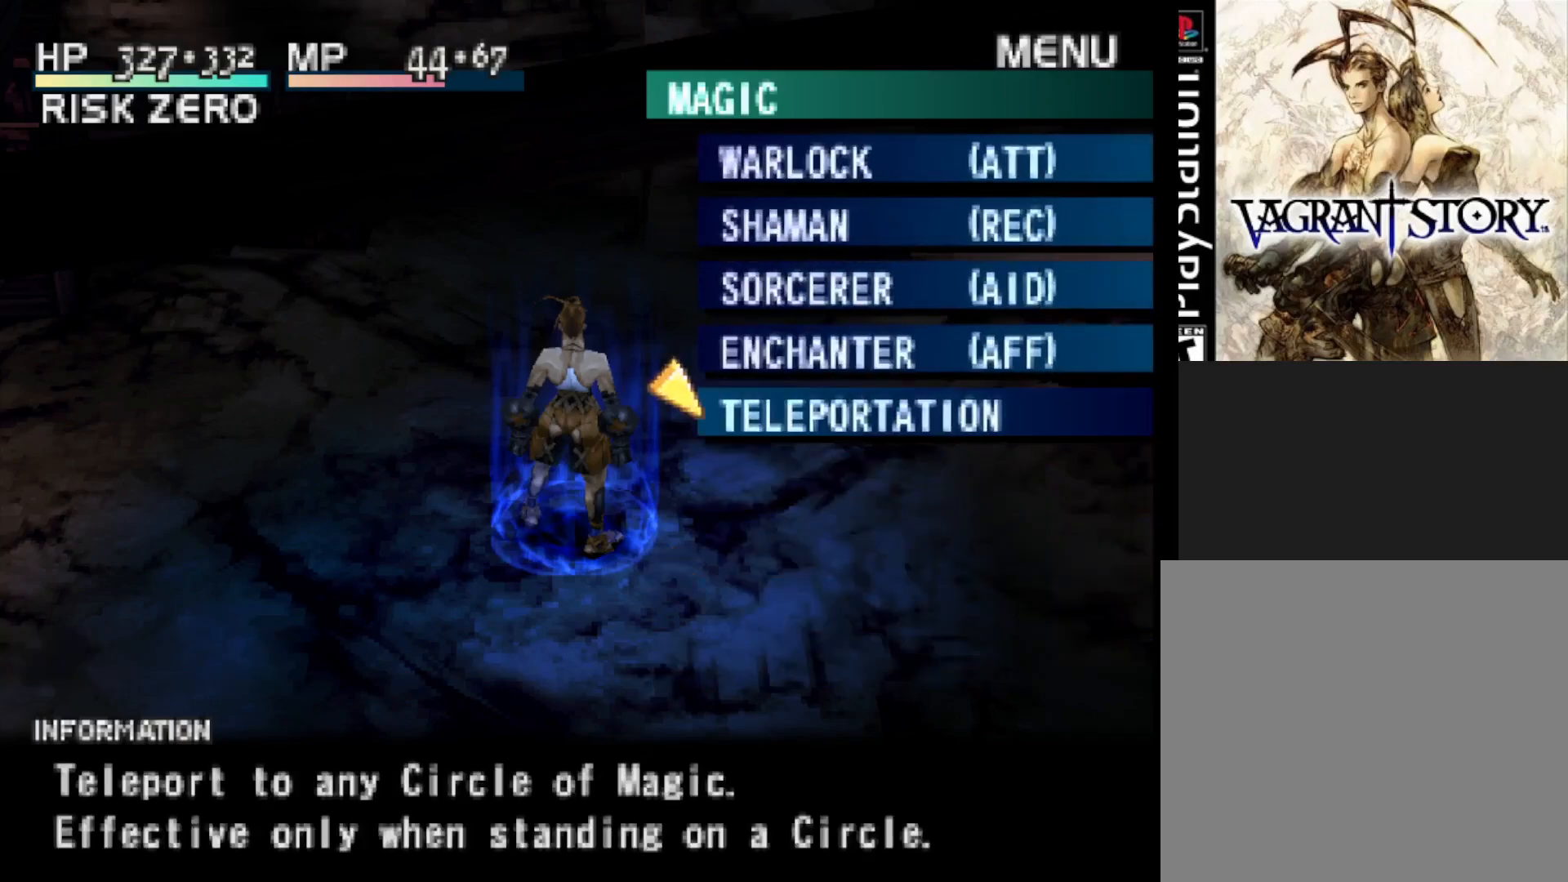
{"buttons": [], "right_stick": "center", "events": [[150, "CROSS", "up"]]}
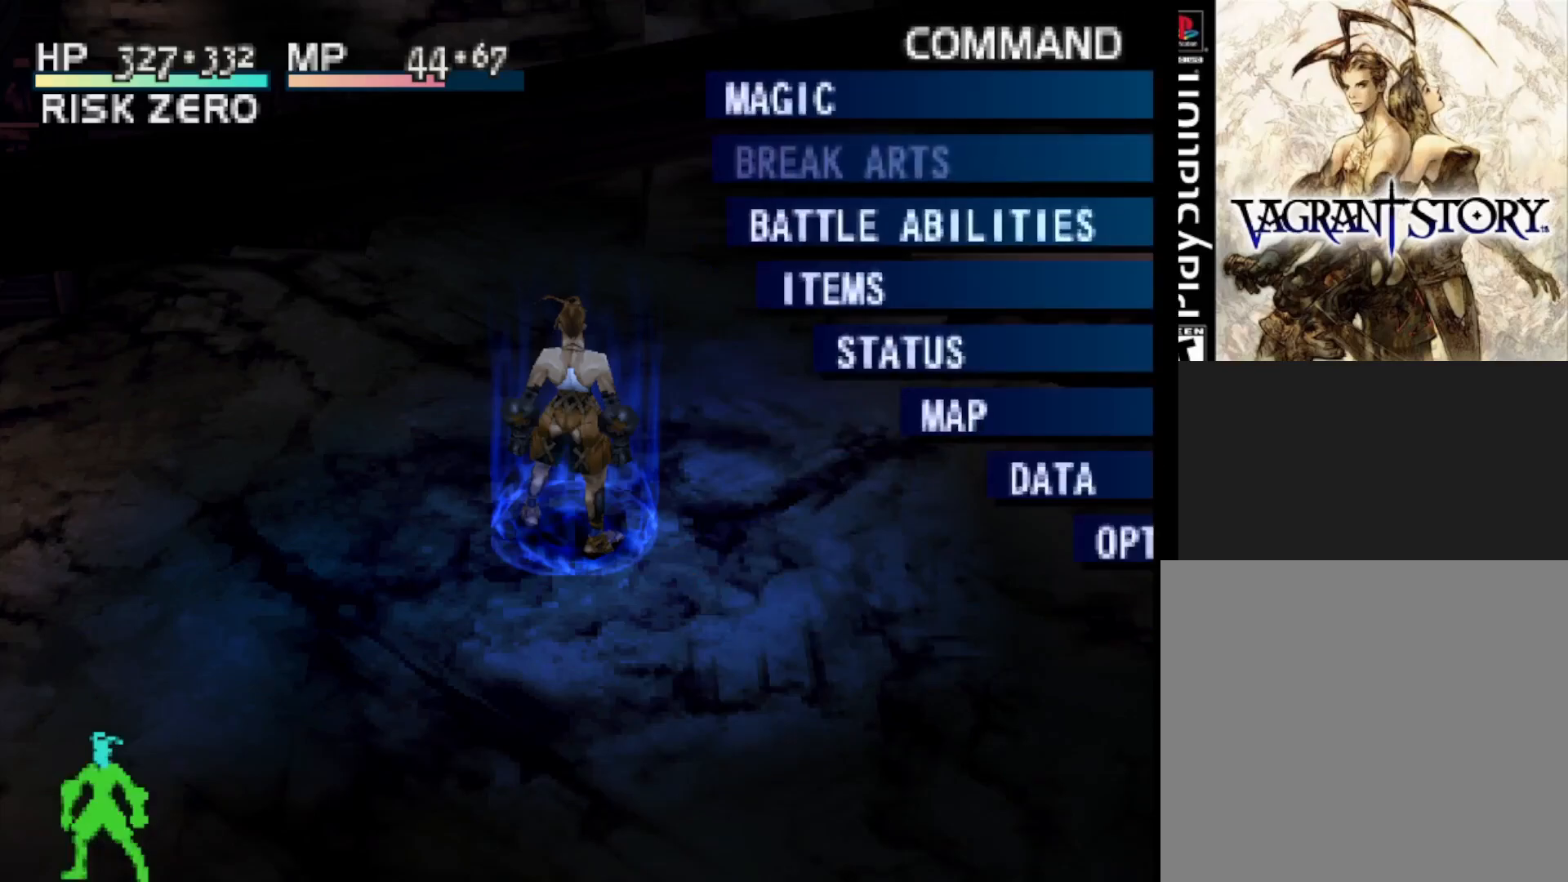
{"buttons": [], "right_stick": "center", "events": []}
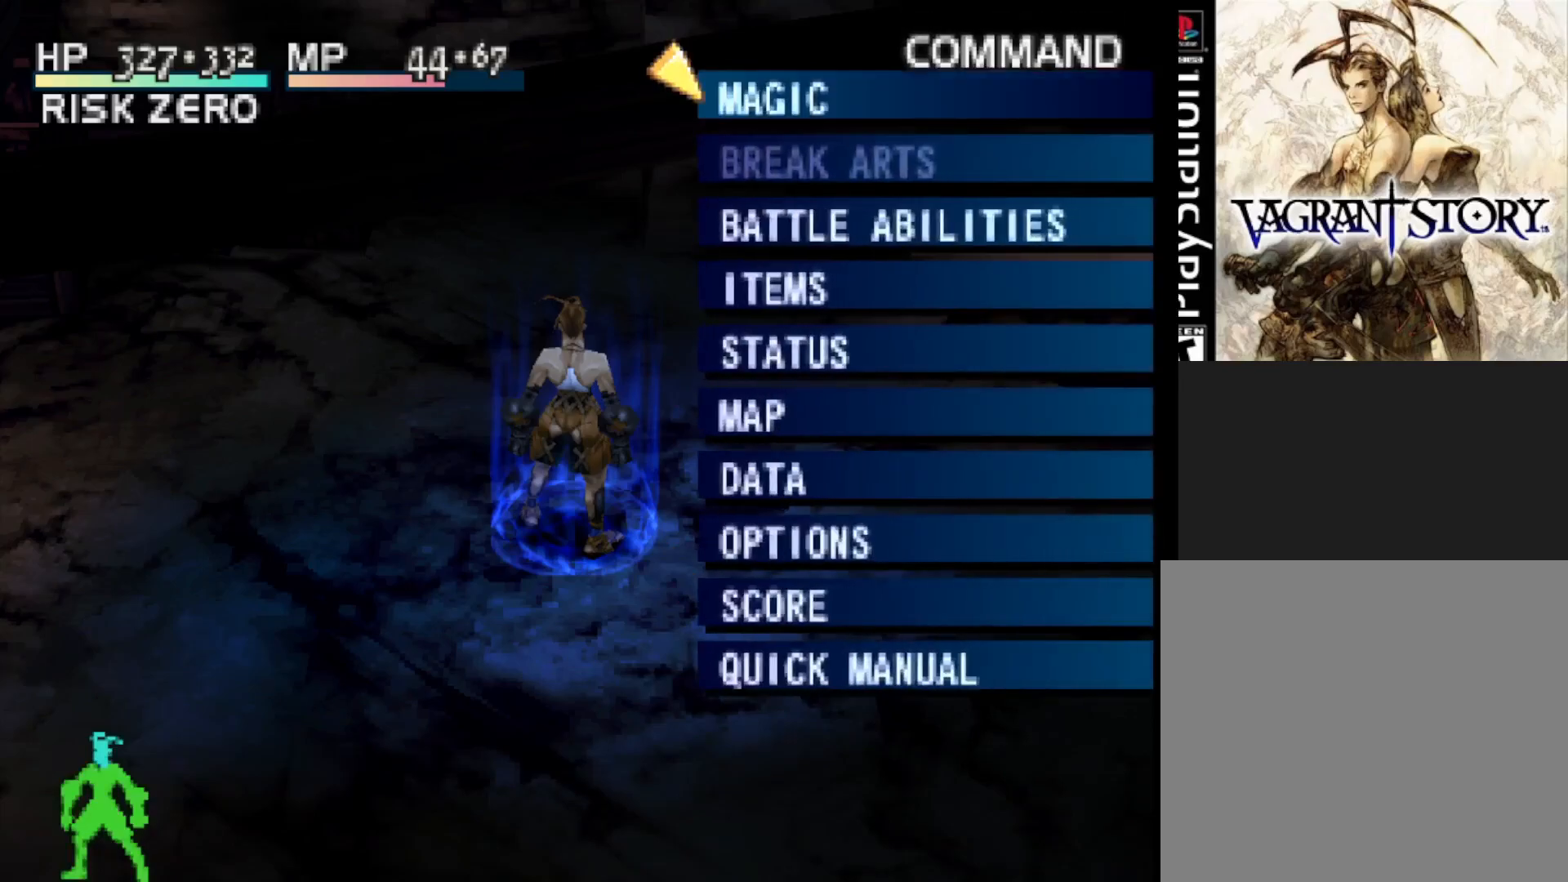
{"buttons": [], "right_stick": "center", "events": [[133, "DPAD_UP", "down"], [183, "DPAD_UP", "up"]]}
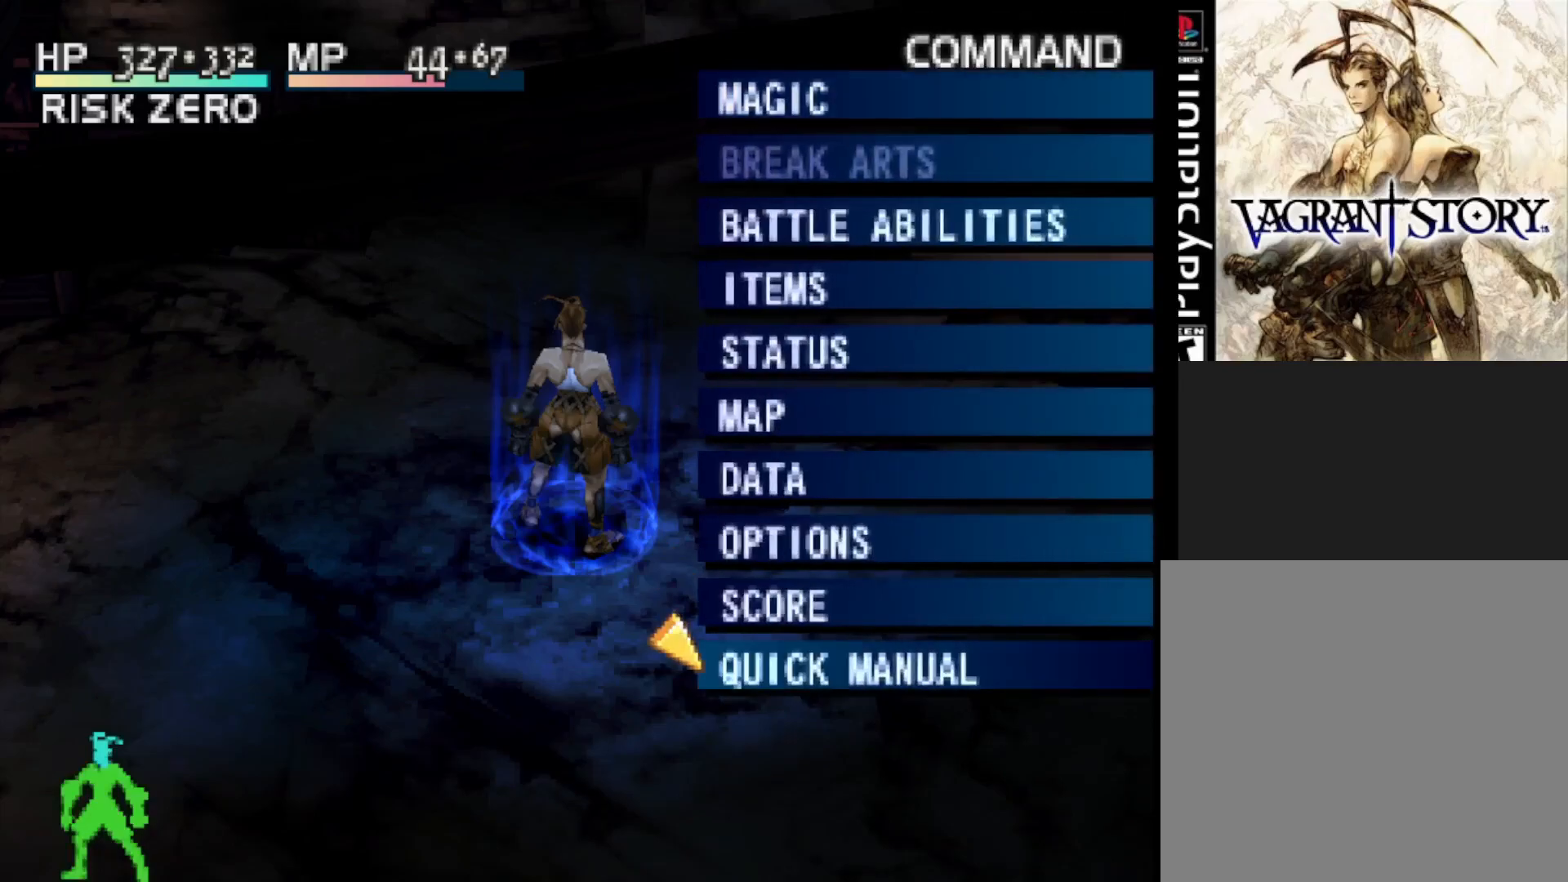
{"buttons": [], "right_stick": "center", "events": [[83, "DPAD_DOWN", "down"], [183, "DPAD_DOWN", "up"]]}
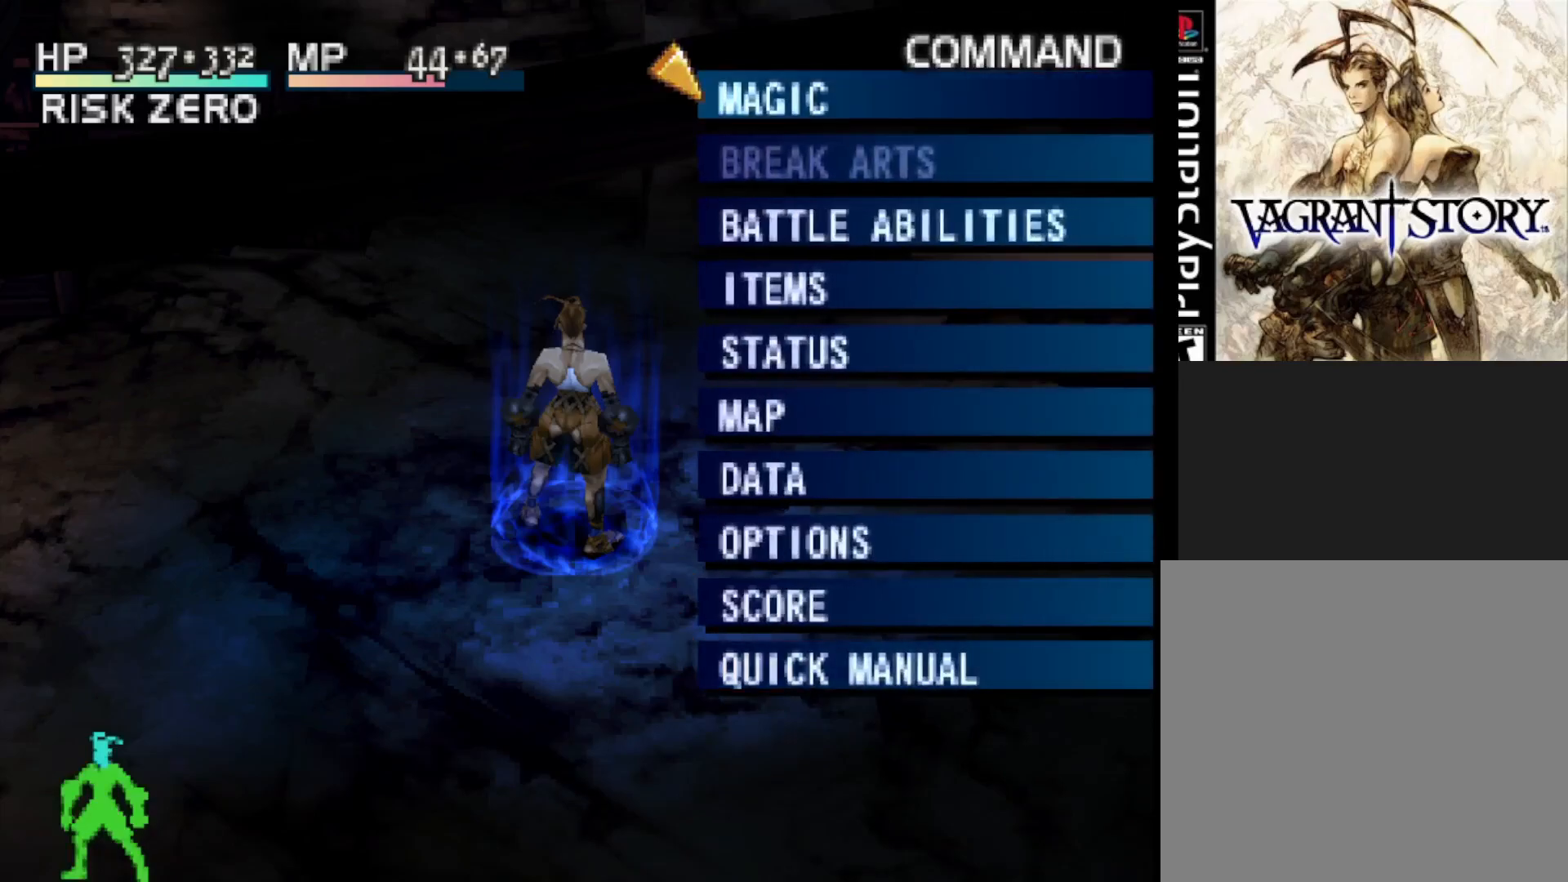
{"buttons": ["DPAD_DOWN"], "right_stick": "center", "events": [[133, "DPAD_DOWN", "down"], [217, "DPAD_DOWN", "up"], [300, "DPAD_DOWN", "down"], [383, "DPAD_DOWN", "up"], [450, "DPAD_DOWN", "down"]]}
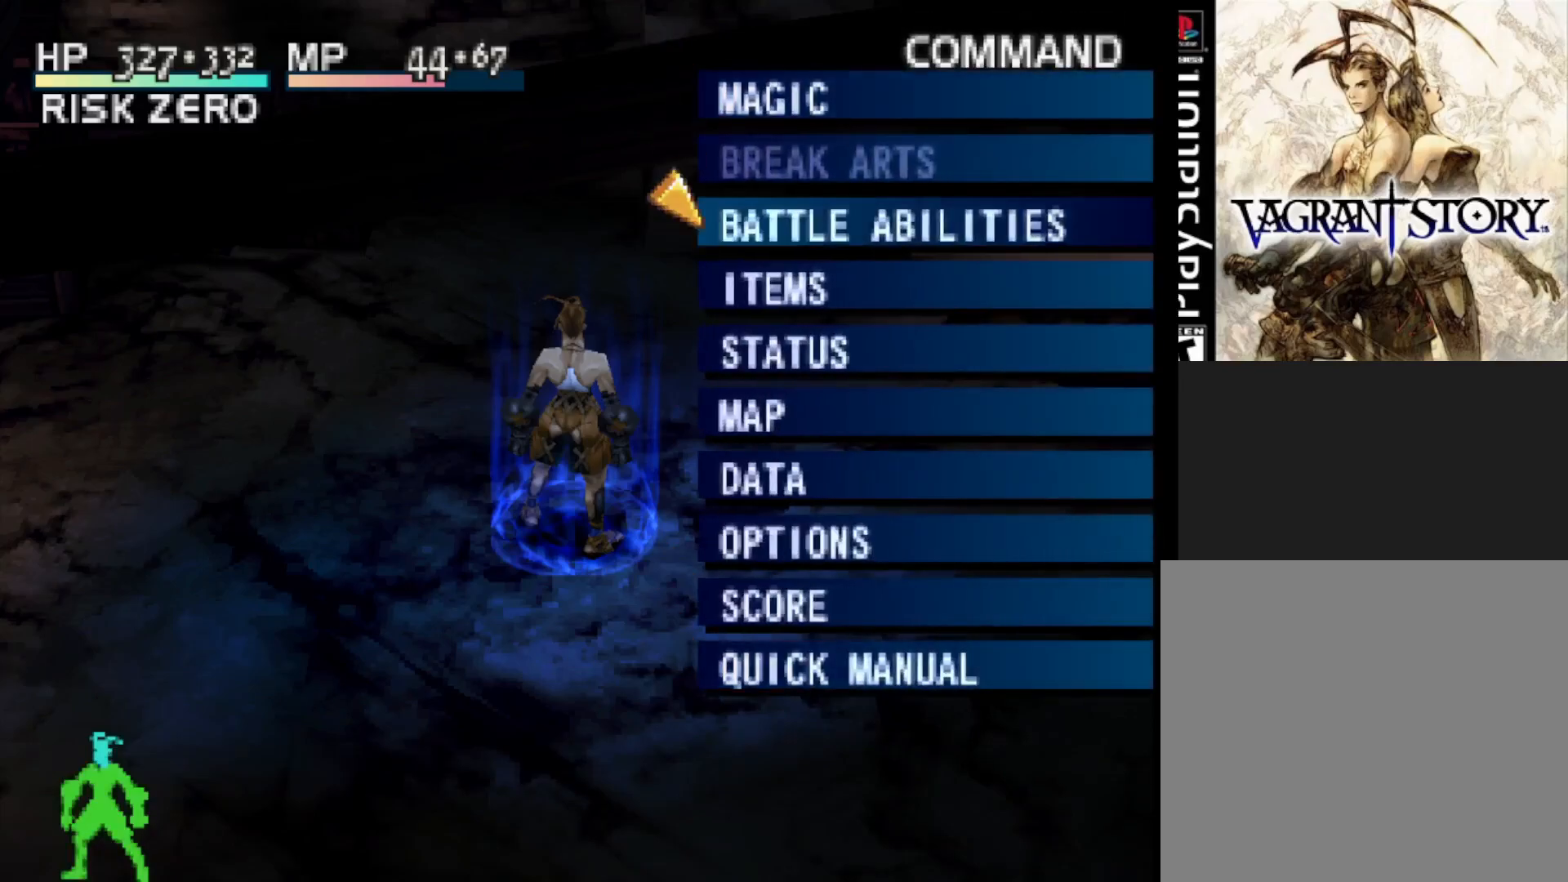
{"buttons": [], "right_stick": "center", "events": [[83, "DPAD_DOWN", "up"], [100, "CIRCLE", "down"], [217, "CIRCLE", "up"]]}
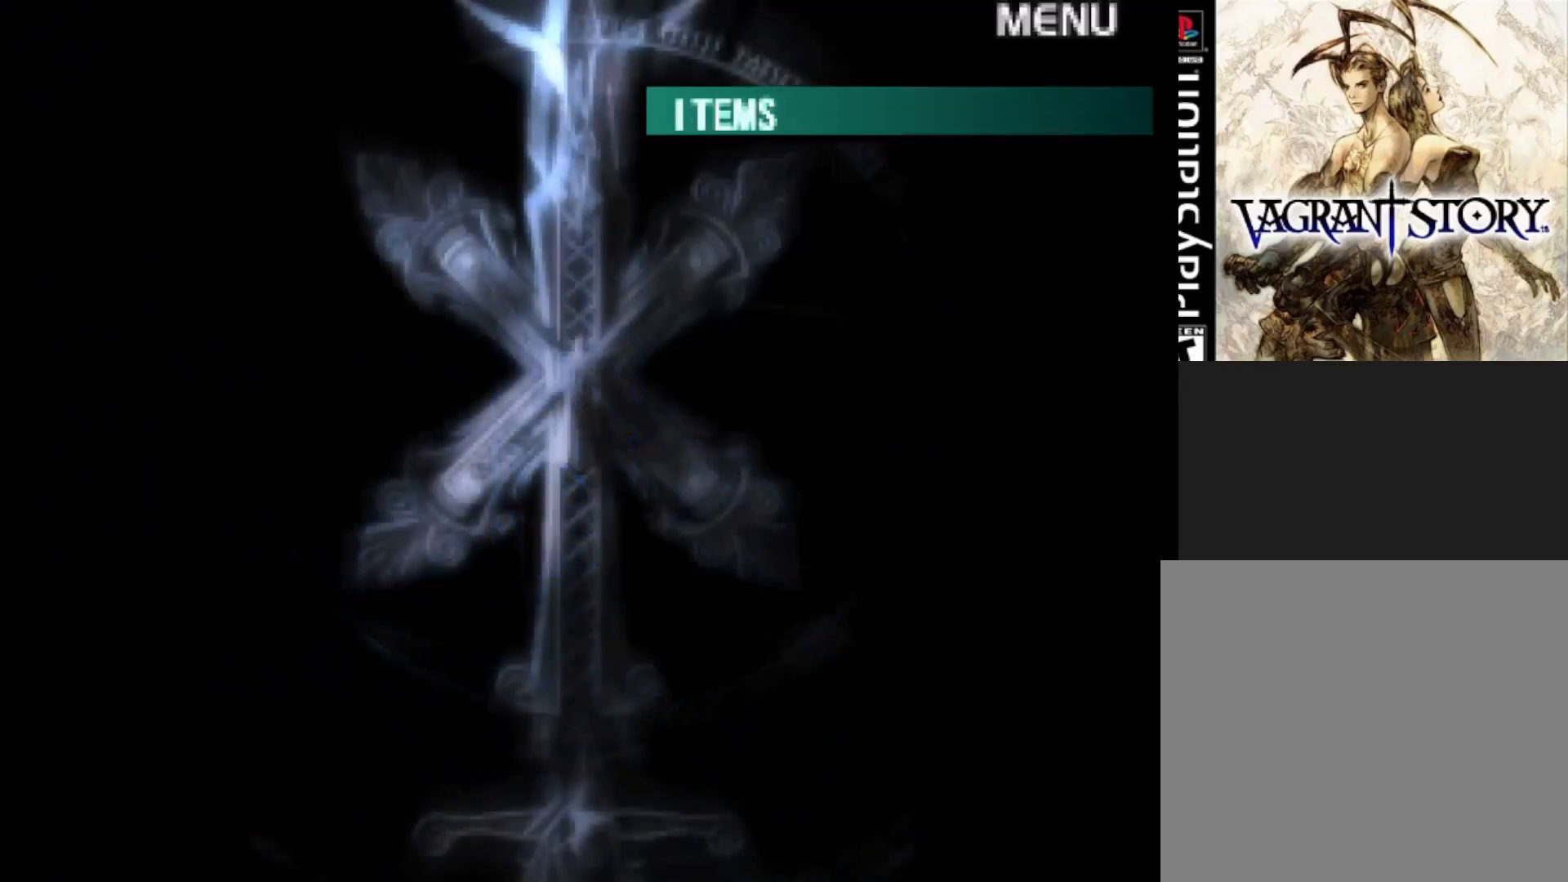
{"buttons": [], "right_stick": "center", "events": []}
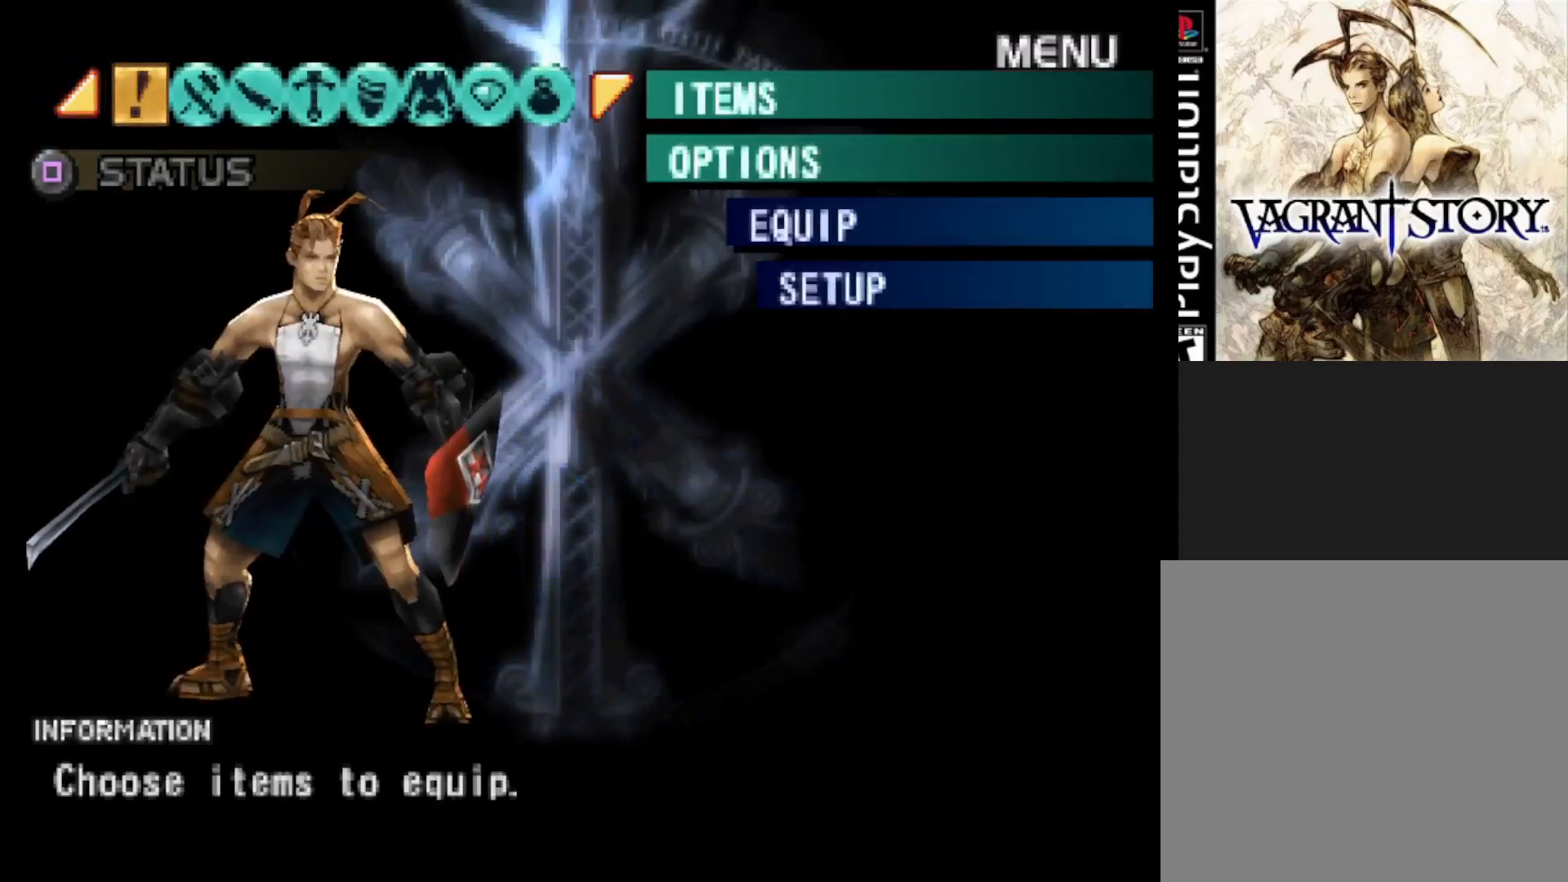
{"buttons": [], "right_stick": "center", "events": []}
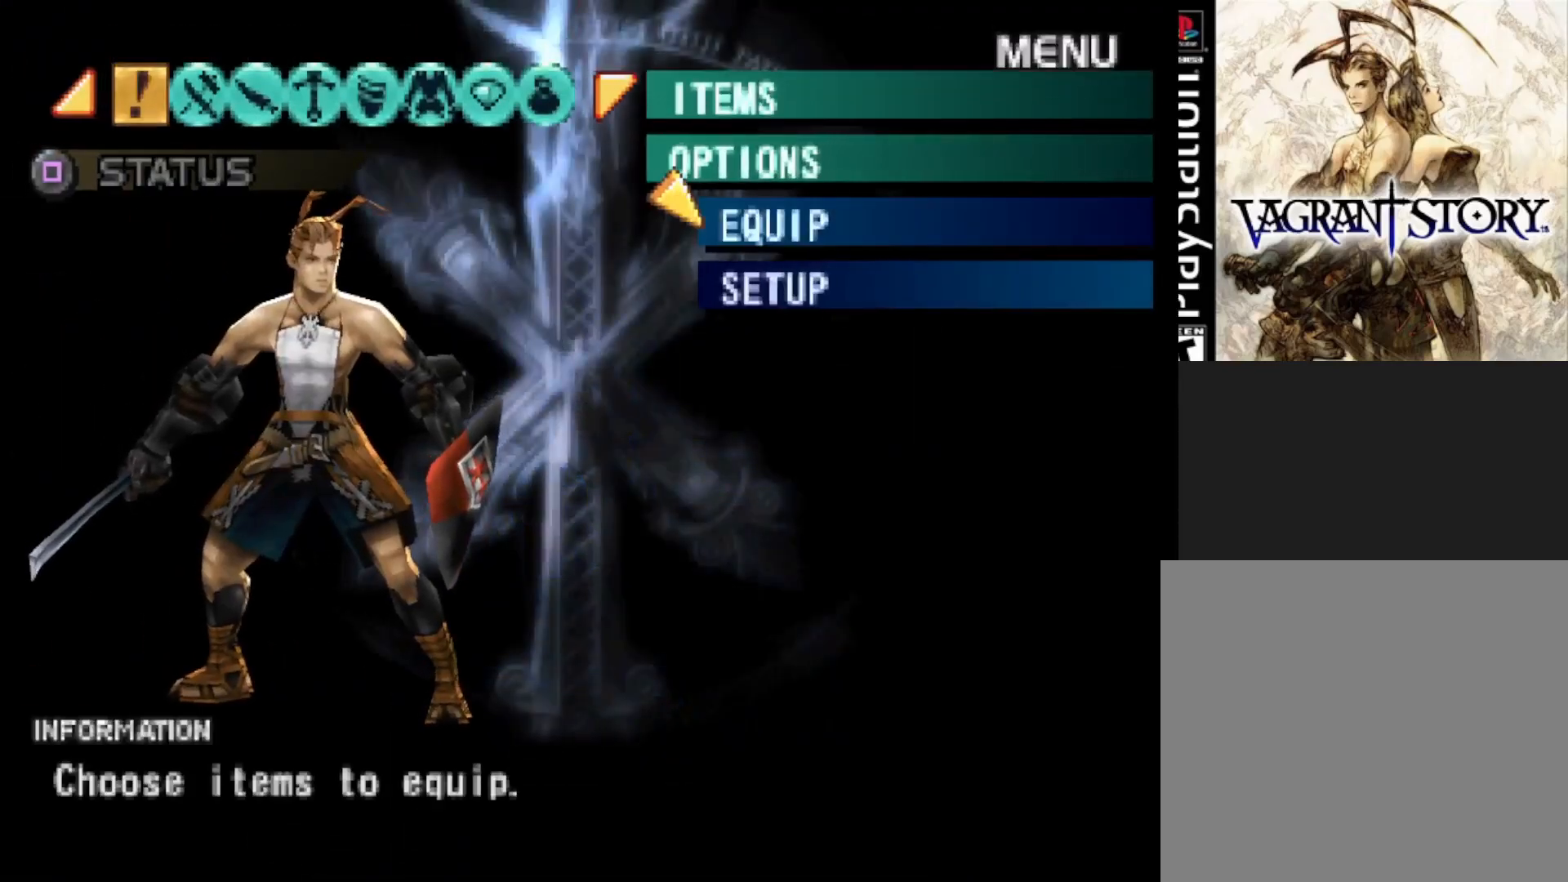
{"buttons": [], "right_stick": "center", "events": []}
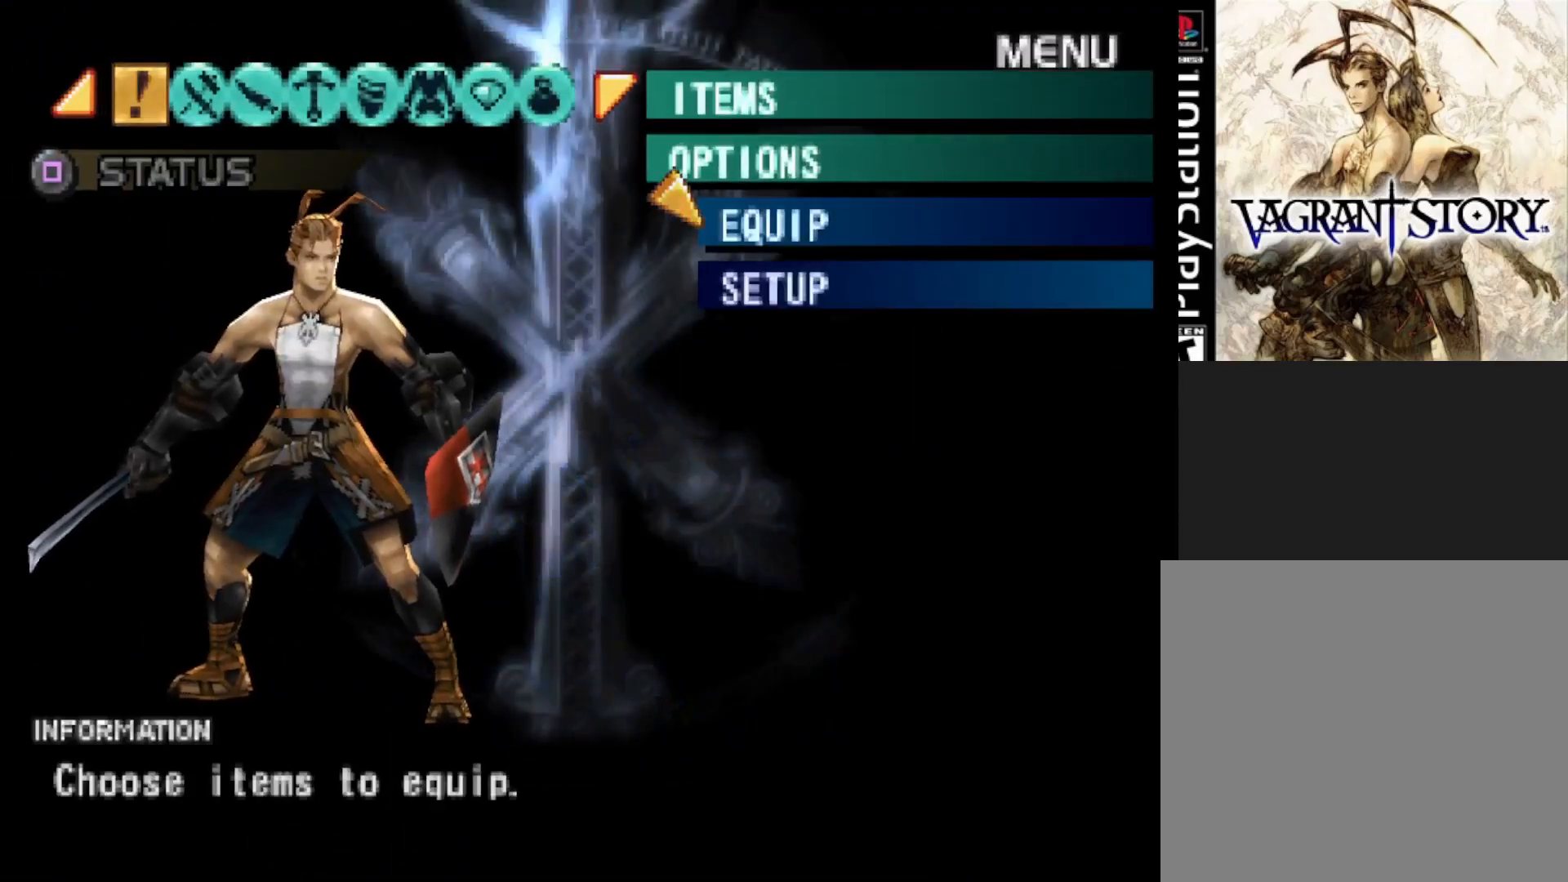
{"buttons": [], "right_stick": "center", "events": [[133, "DPAD_DOWN", "down"], [217, "DPAD_DOWN", "up"]]}
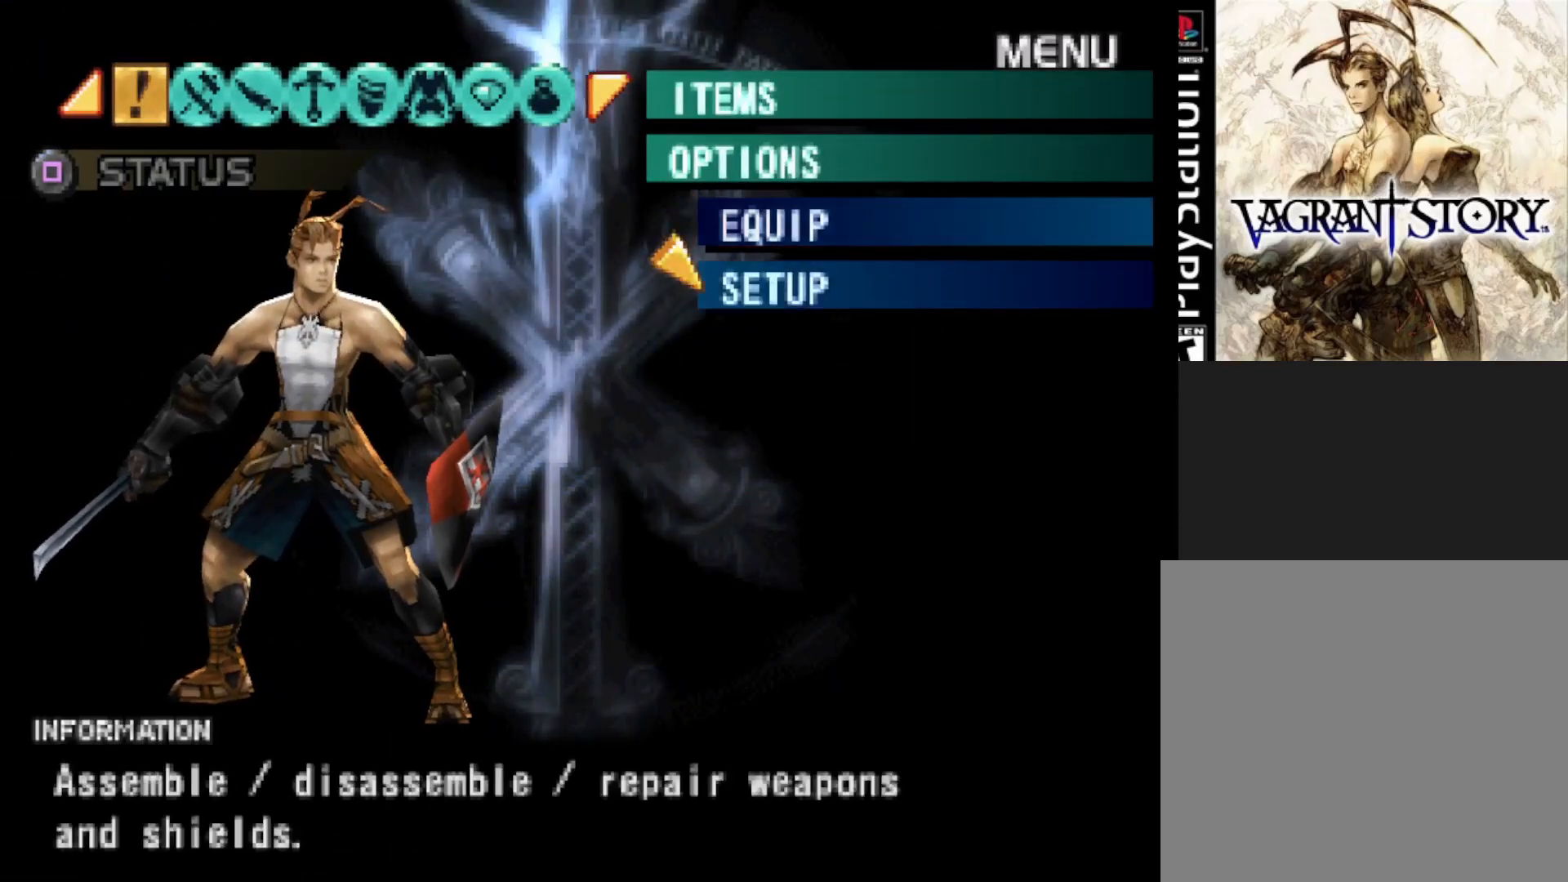
{"buttons": [], "right_stick": "center", "events": [[83, "CROSS", "down"], [233, "CROSS", "up"]]}
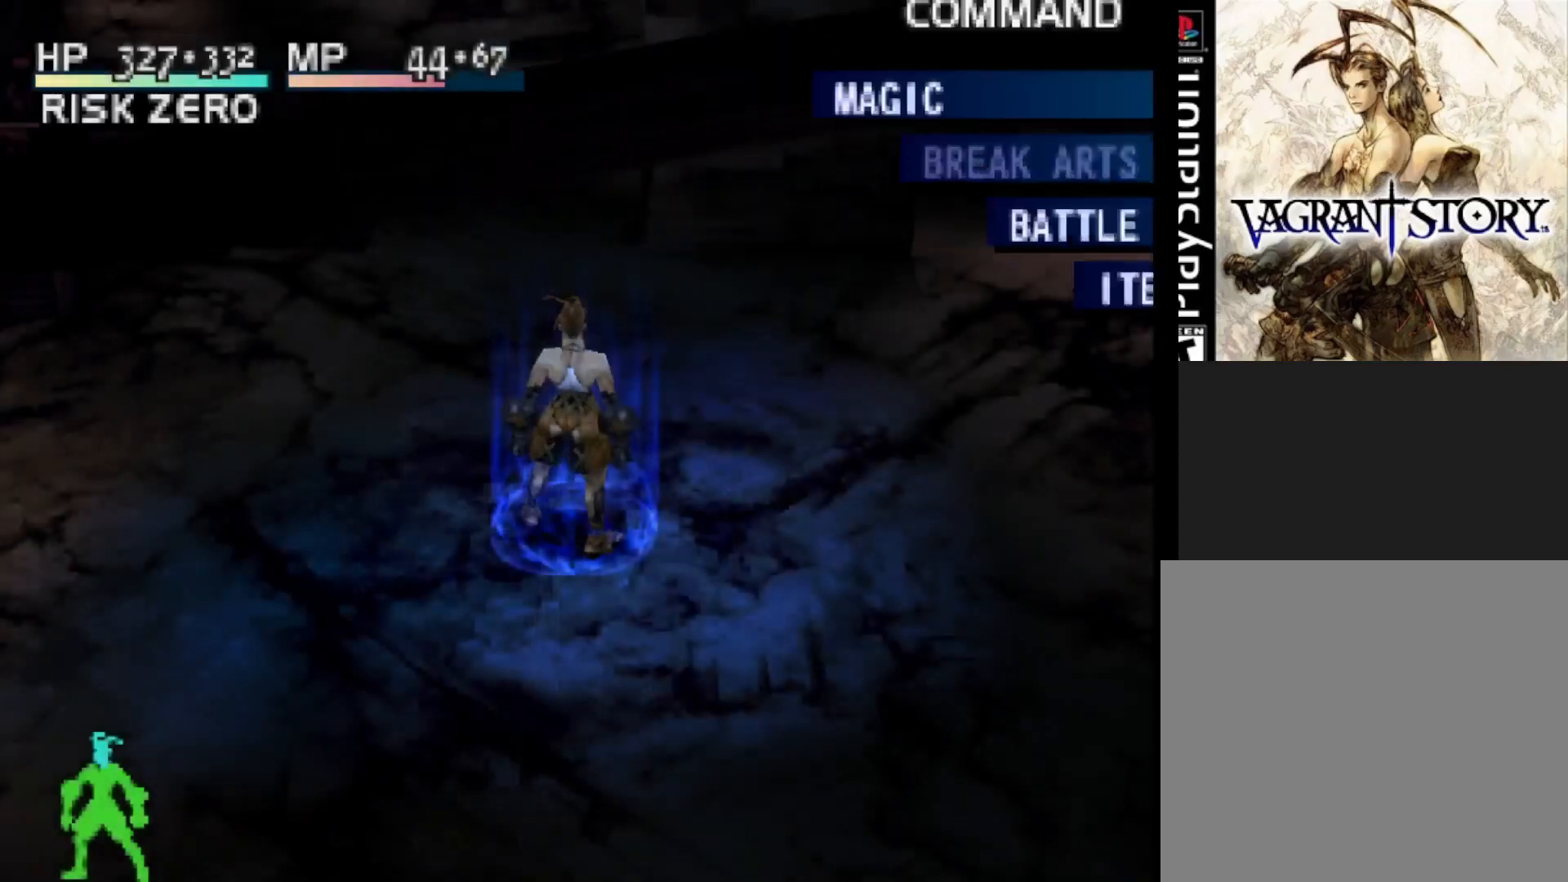
{"buttons": [], "right_stick": "center", "events": []}
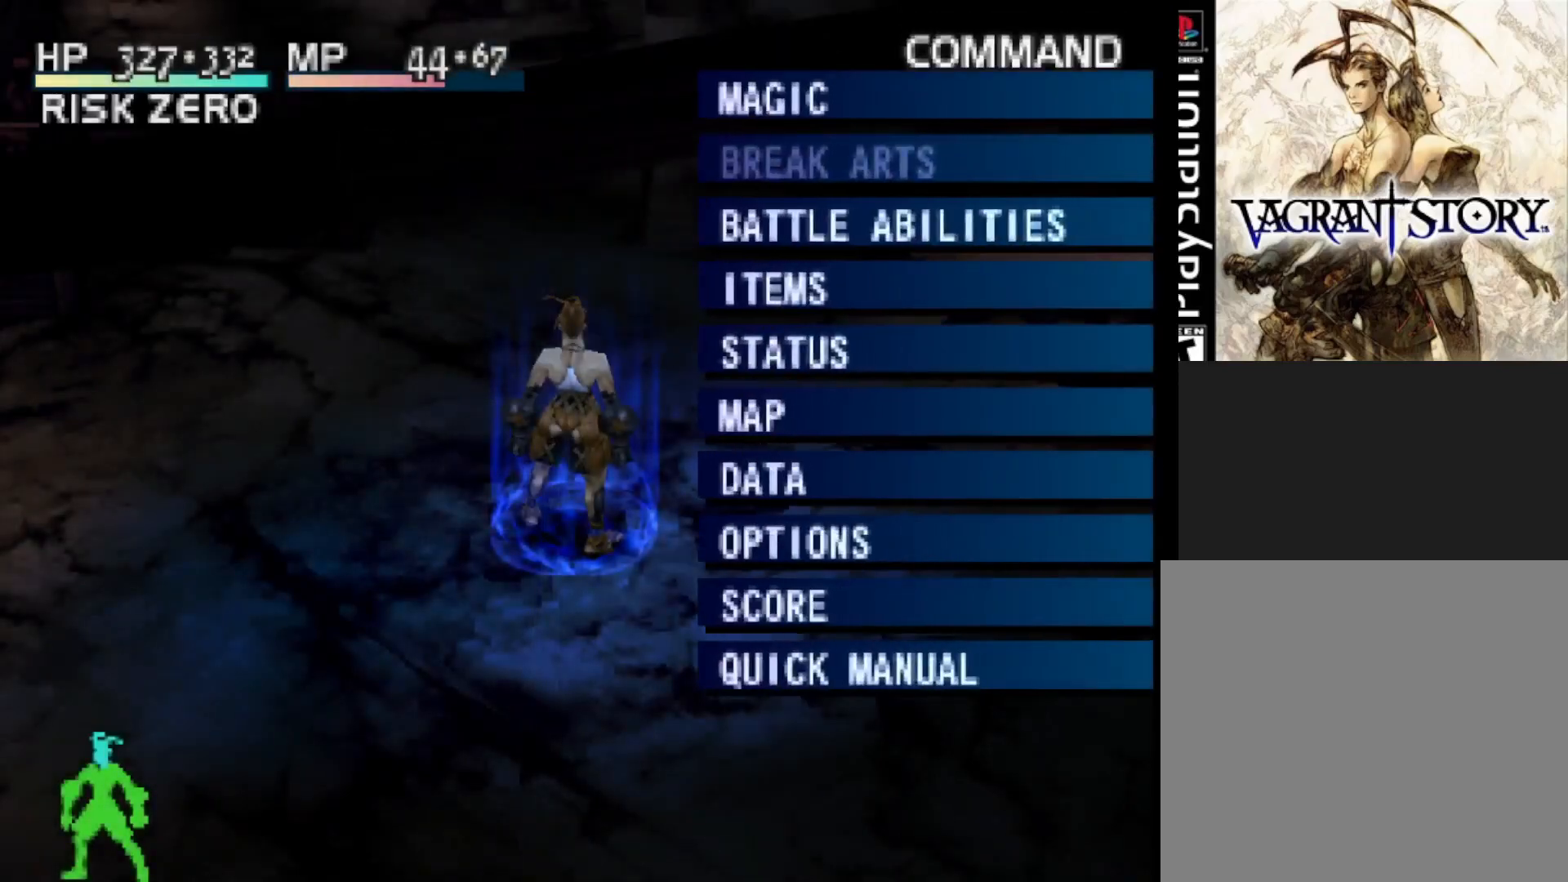
{"buttons": [], "right_stick": "center", "events": [[183, "DPAD_UP", "down"], [217, "DPAD_UP", "up"]]}
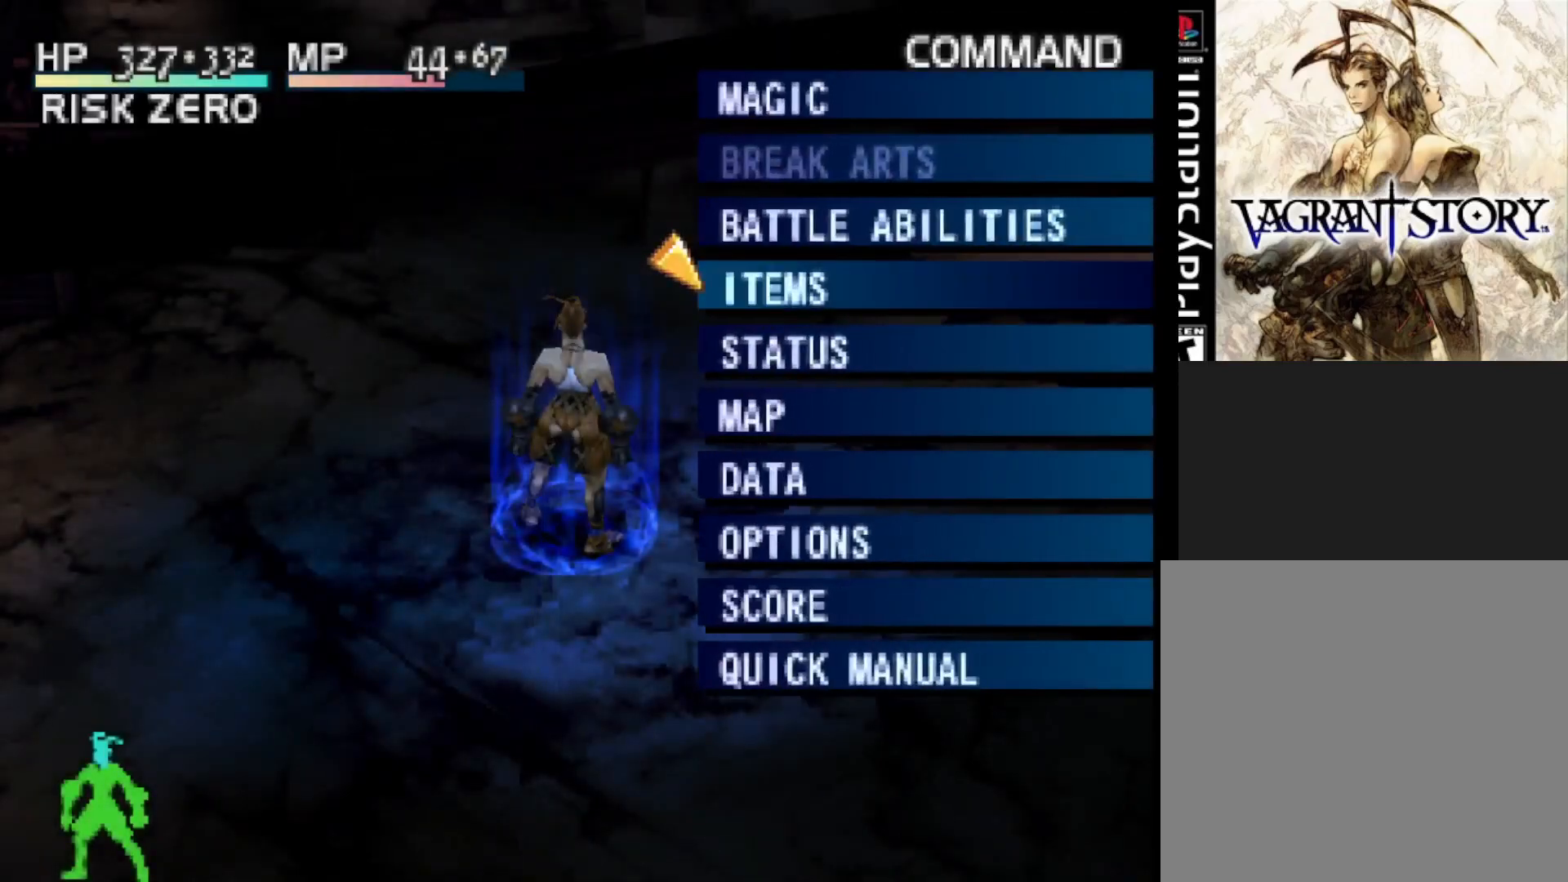
{"buttons": [], "right_stick": "center", "events": [[67, "DPAD_DOWN", "down"], [167, "DPAD_DOWN", "up"], [217, "DPAD_DOWN", "down"], [350, "DPAD_DOWN", "up"], [367, "CIRCLE", "down"], [500, "CIRCLE", "up"]]}
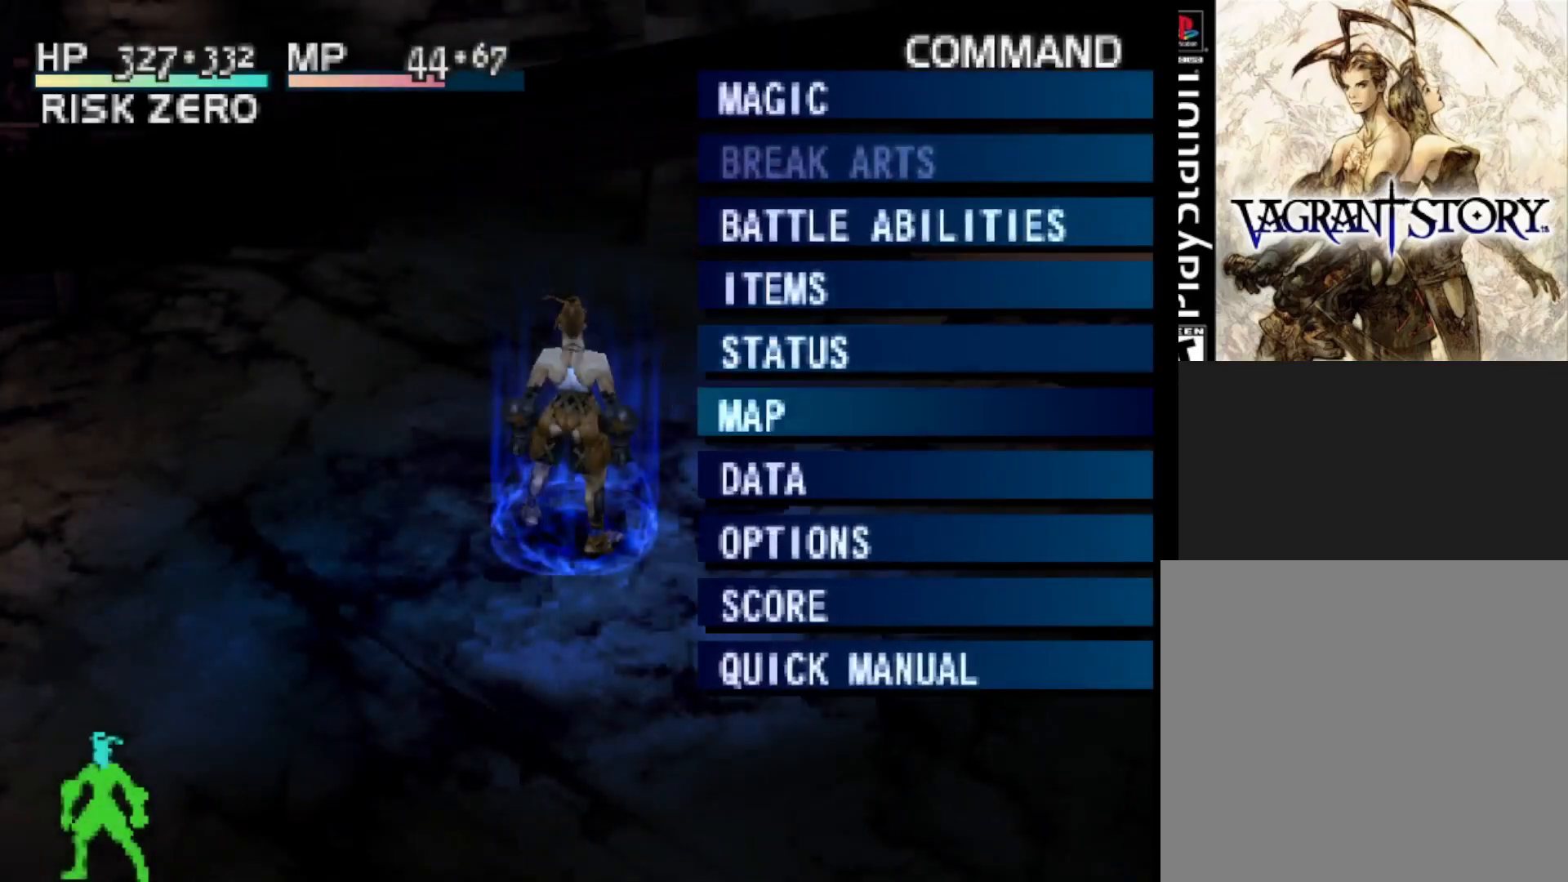
{"buttons": [], "right_stick": "center", "events": []}
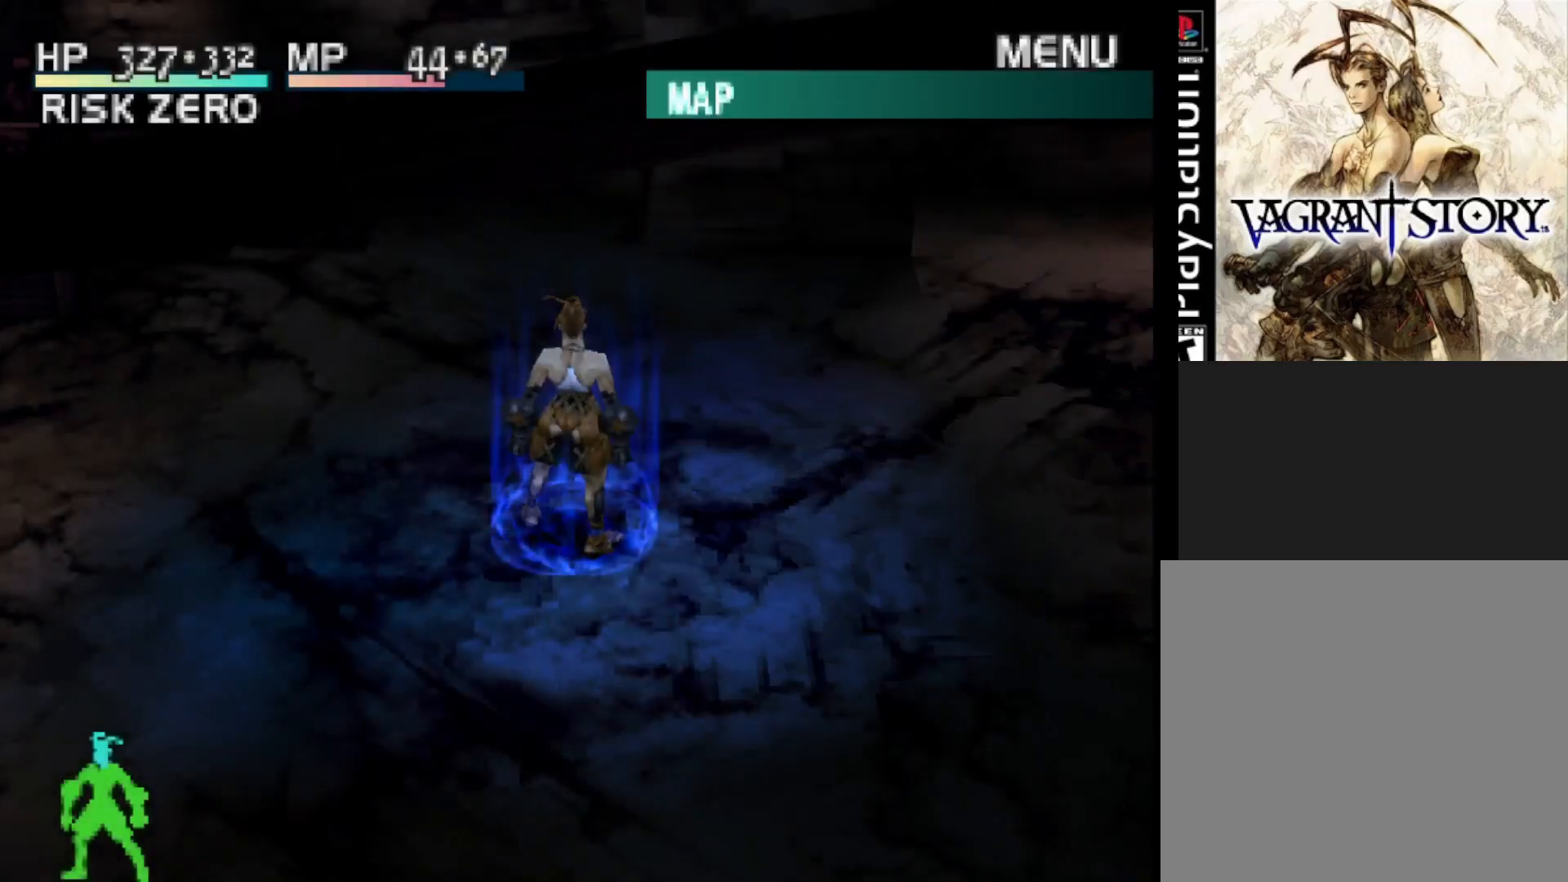
{"buttons": [], "right_stick": "center", "events": []}
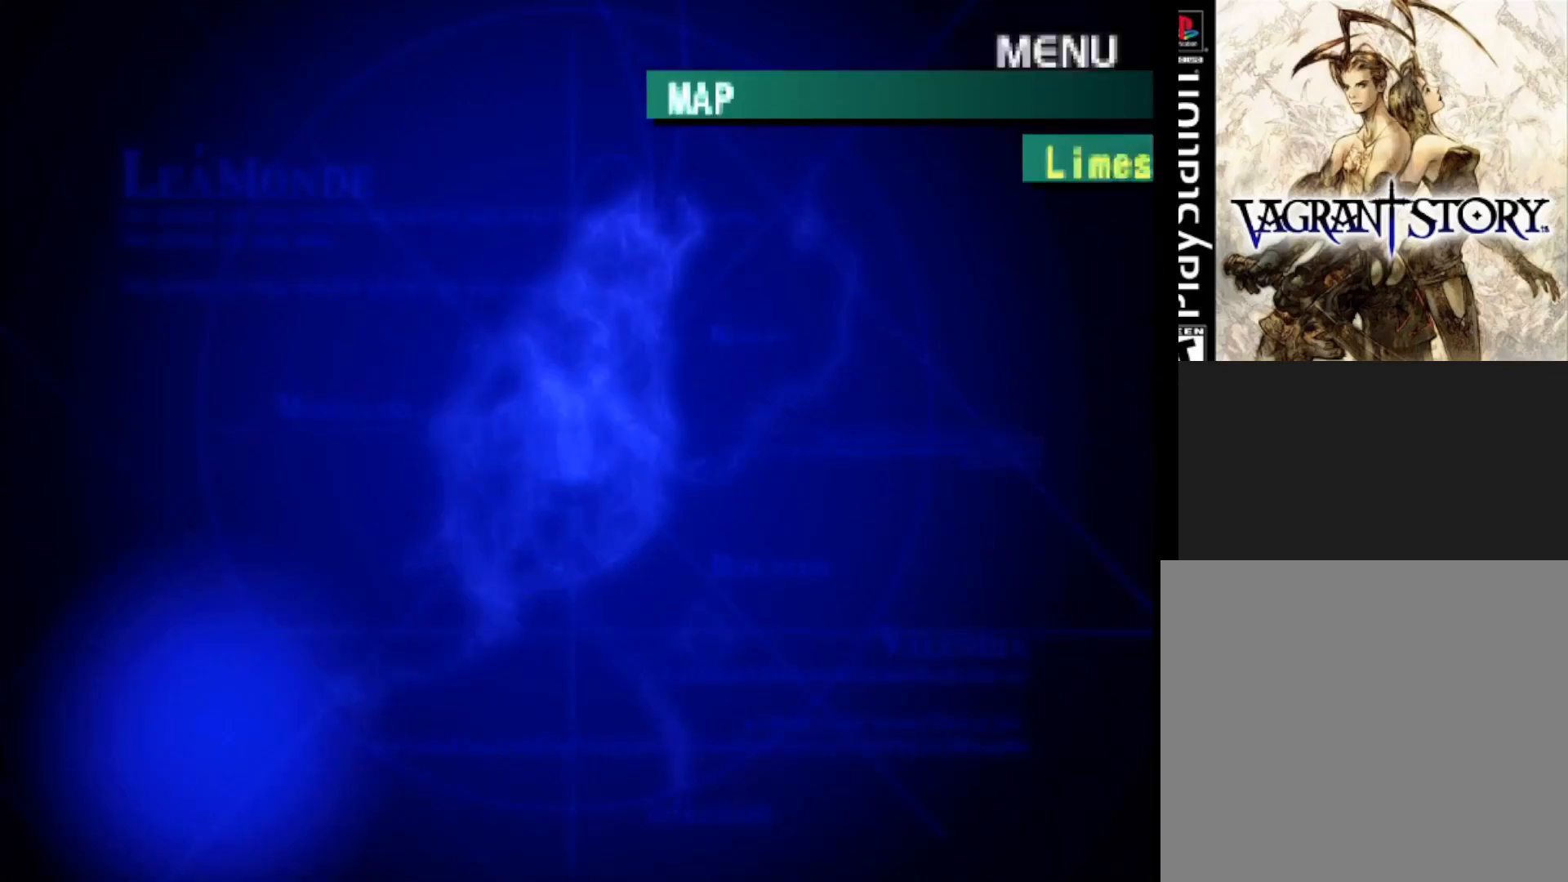
{"buttons": [], "right_stick": "center", "events": []}
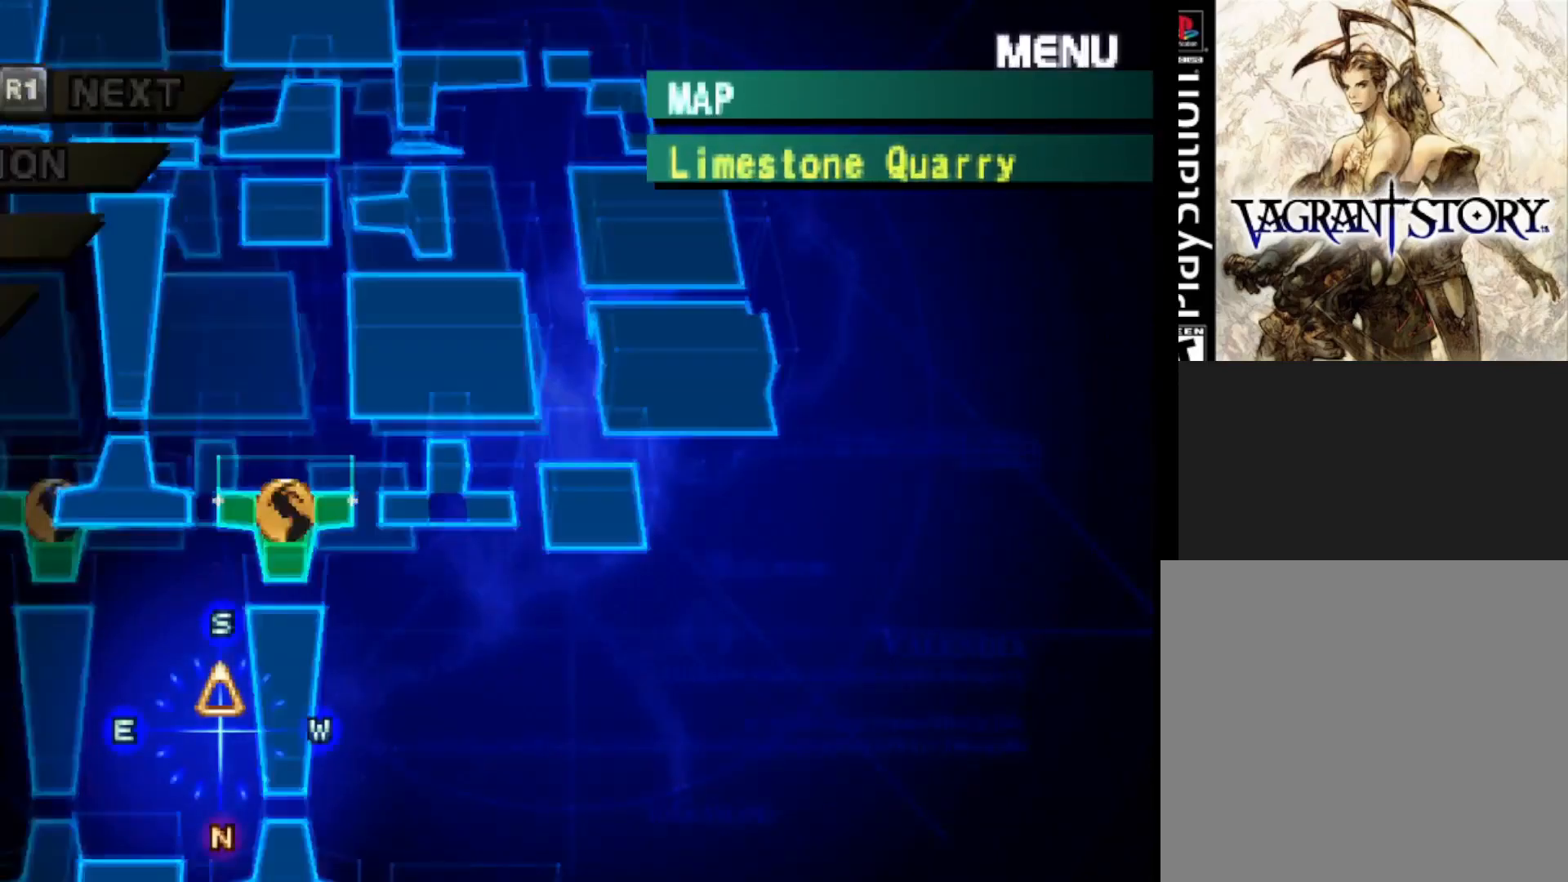
{"buttons": [], "right_stick": "center", "events": []}
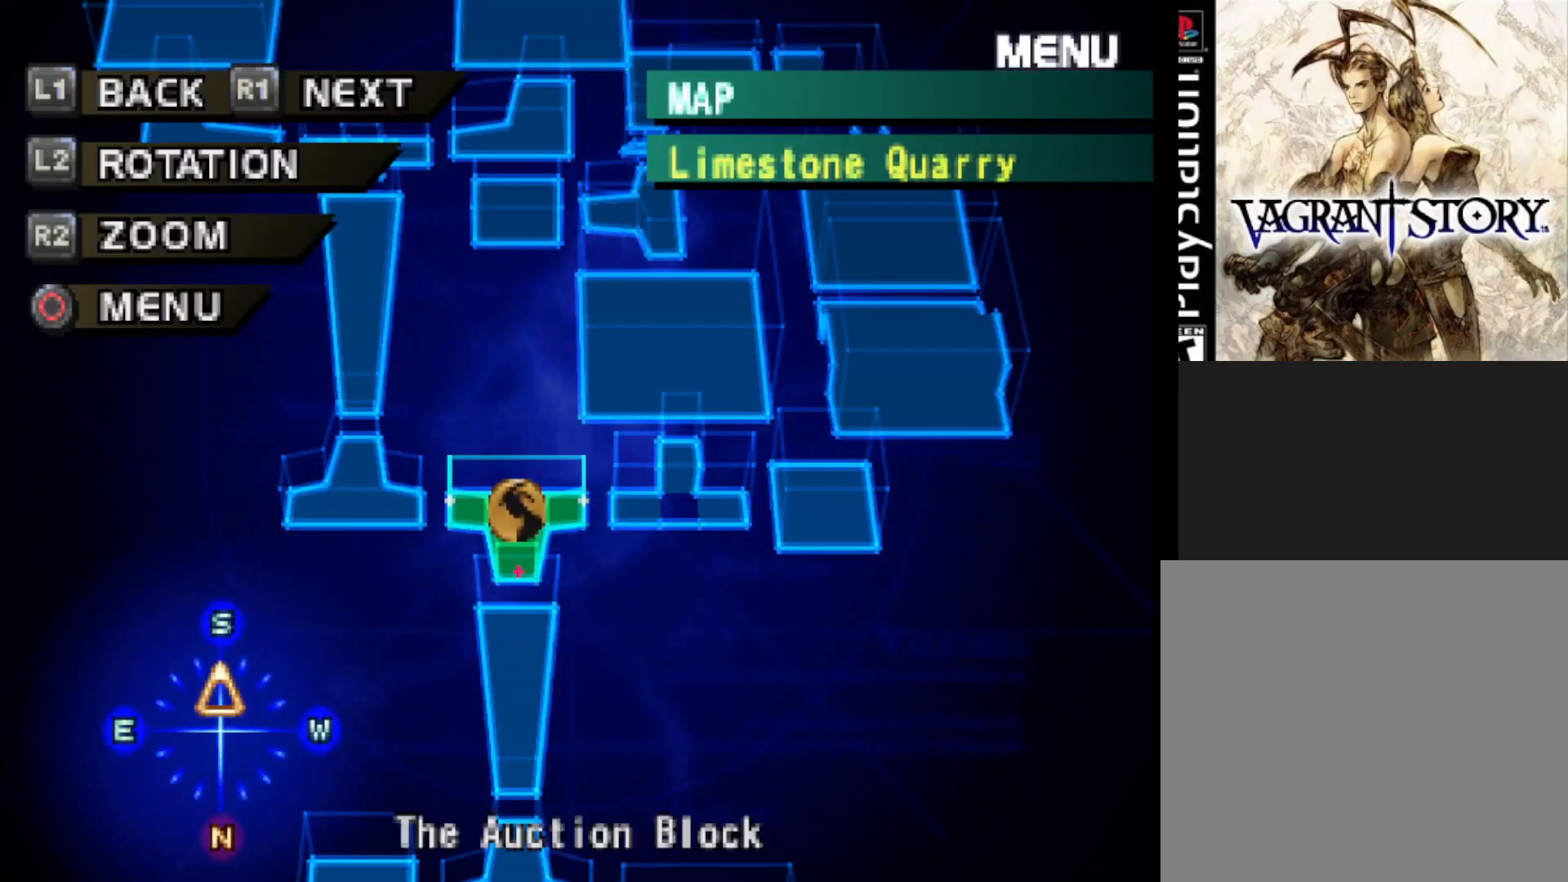
{"buttons": [], "right_stick": "center", "events": [[383, "L1", "down"], [500, "L1", "up"]]}
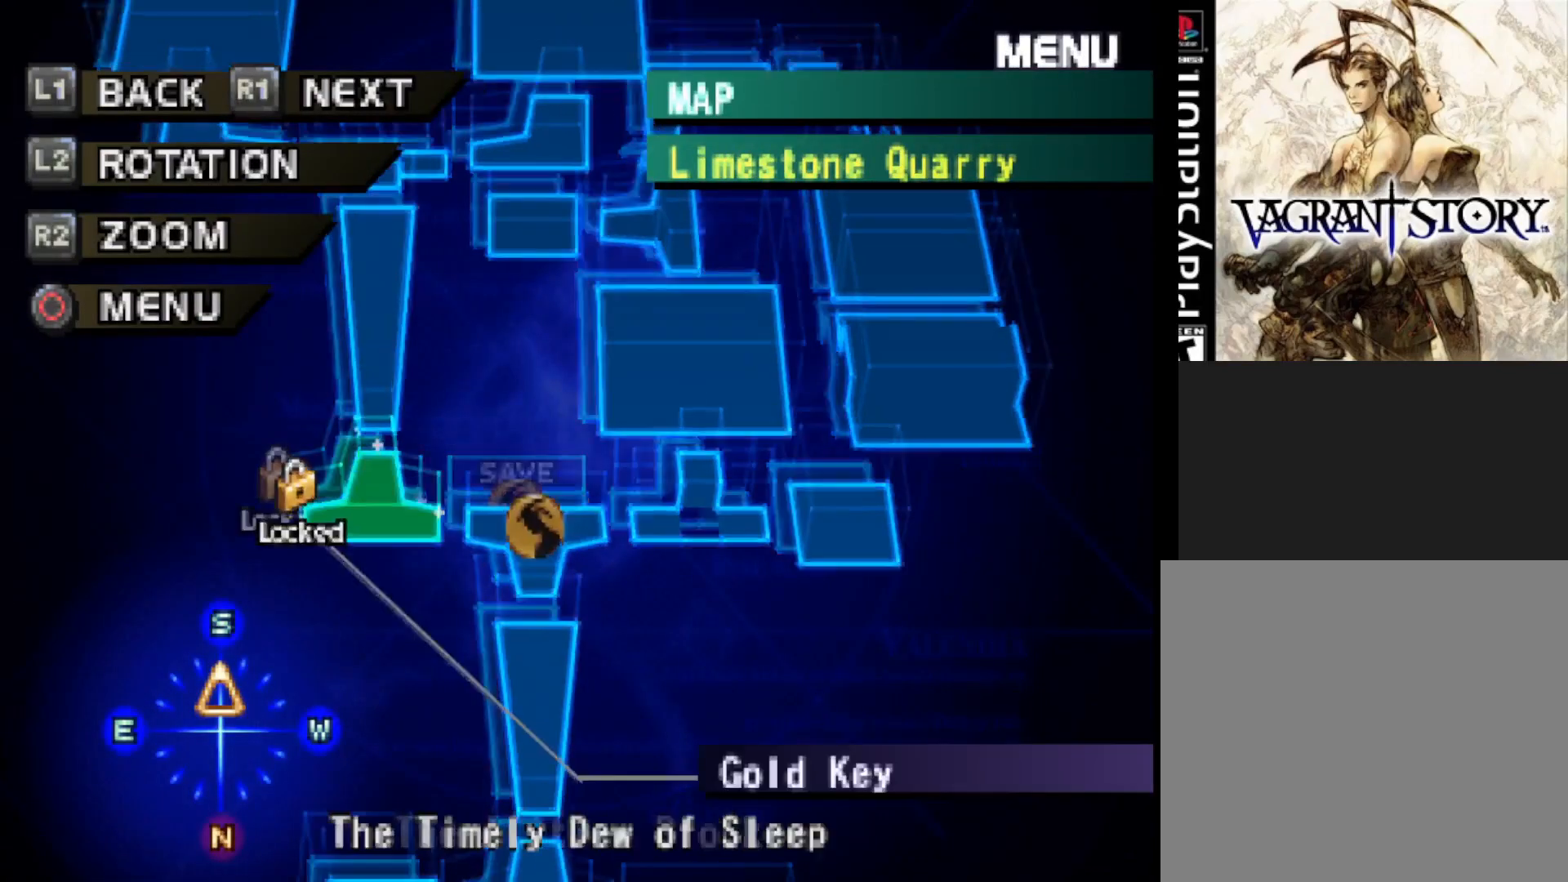
{"buttons": [], "right_stick": "center", "events": []}
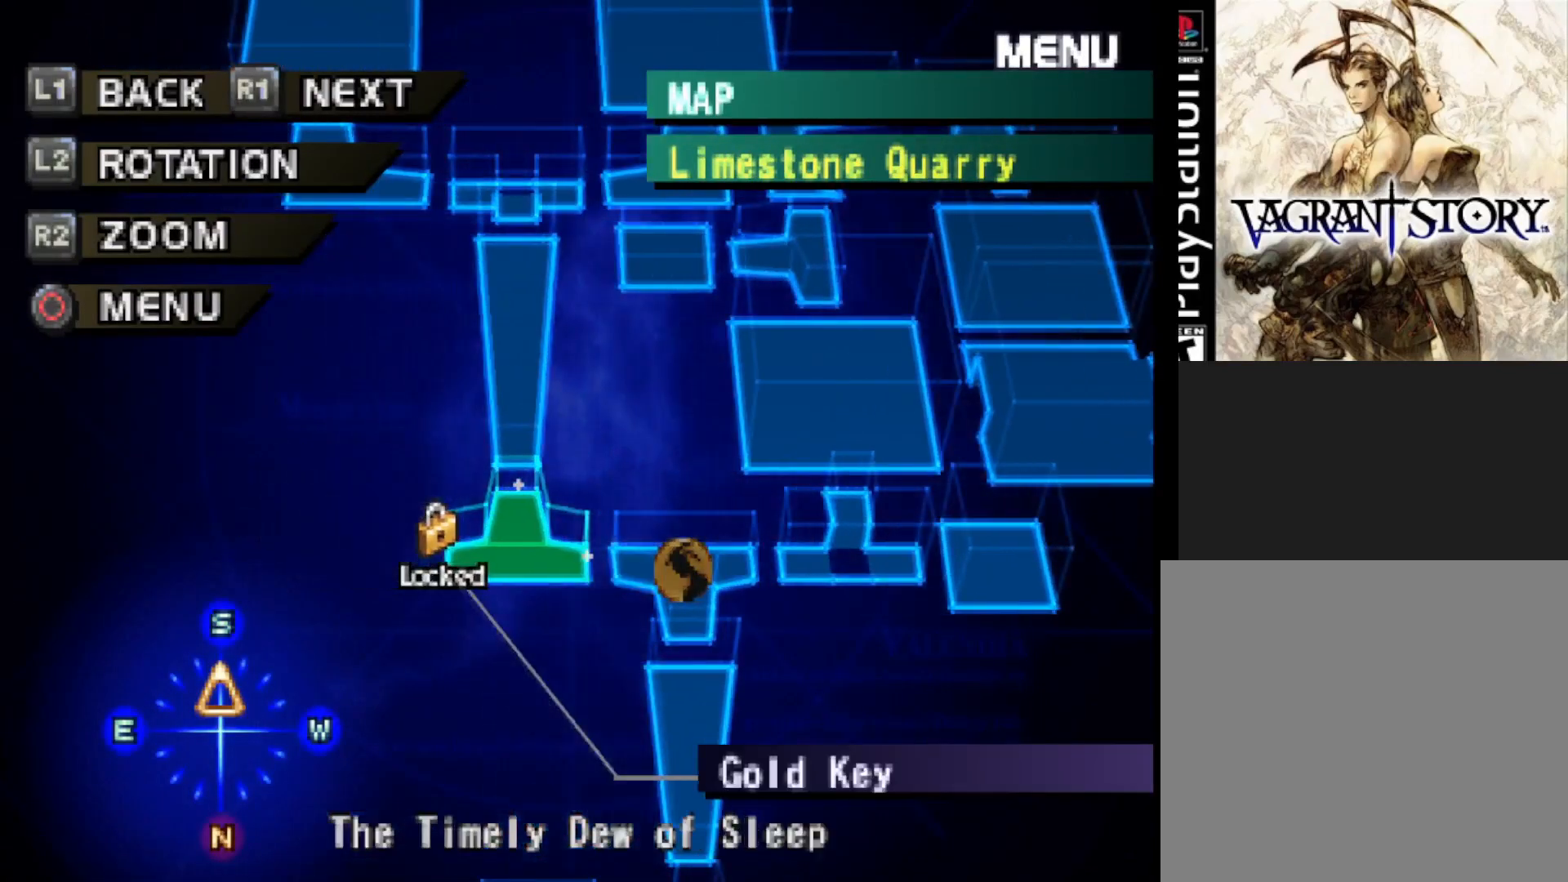
{"buttons": ["CIRCLE"], "right_stick": "center", "events": [[167, "R1", "down"], [300, "R1", "up"], [450, "CIRCLE", "down"]]}